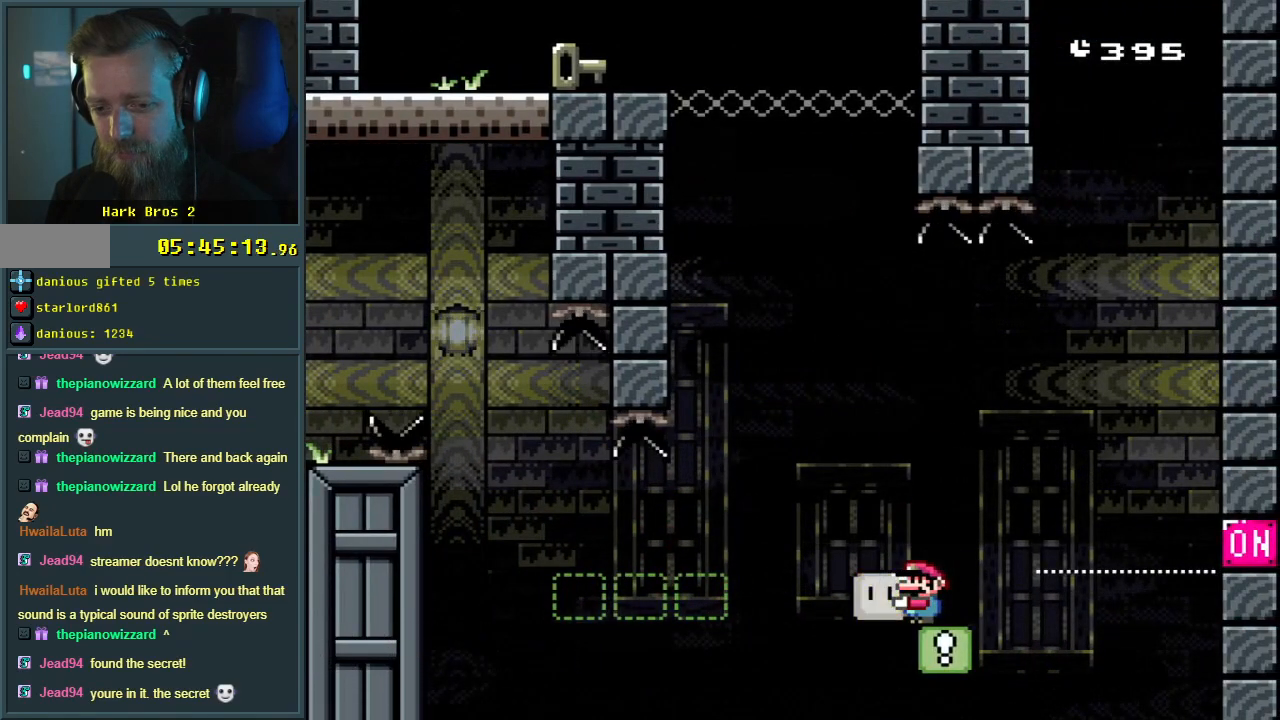
Gameplay with a controller (Nintendo layout); each line is a JSON object with the inputs held at the frame after it. "events" lists button and stick changes between this image and that frame as [ms after this image, input, new state], when the widget could be followed in between. Not read: L3 R3.
{"buttons": ["B", "Y", "DPAD_RIGHT"], "events": [[183, "DPAD_LEFT", "down"], [217, "B", "down"], [400, "DPAD_LEFT", "up"], [467, "DPAD_RIGHT", "down"]]}
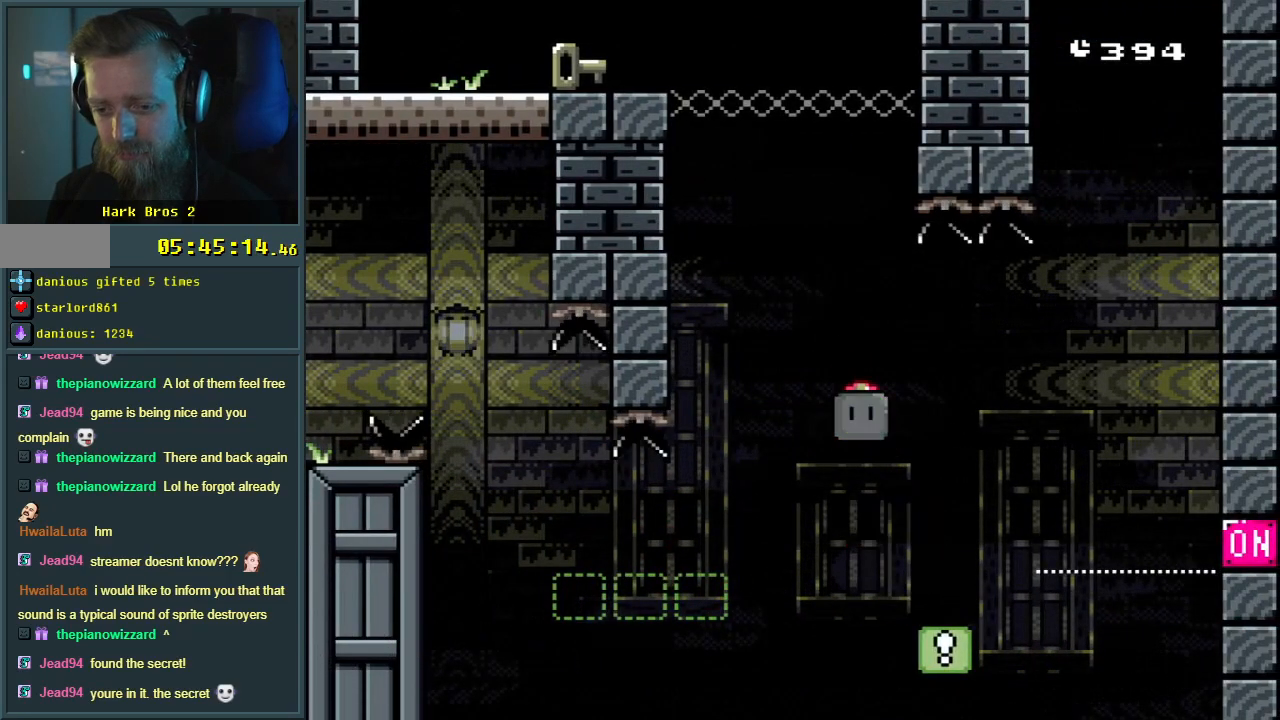
{"buttons": ["B", "Y", "DPAD_LEFT"], "events": [[67, "Y", "up"], [100, "DPAD_UP", "down"], [117, "DPAD_DOWN", "down"], [117, "DPAD_UP", "up"], [150, "DPAD_DOWN", "up"], [150, "DPAD_LEFT", "down"], [150, "DPAD_RIGHT", "up"], [167, "Y", "down"]]}
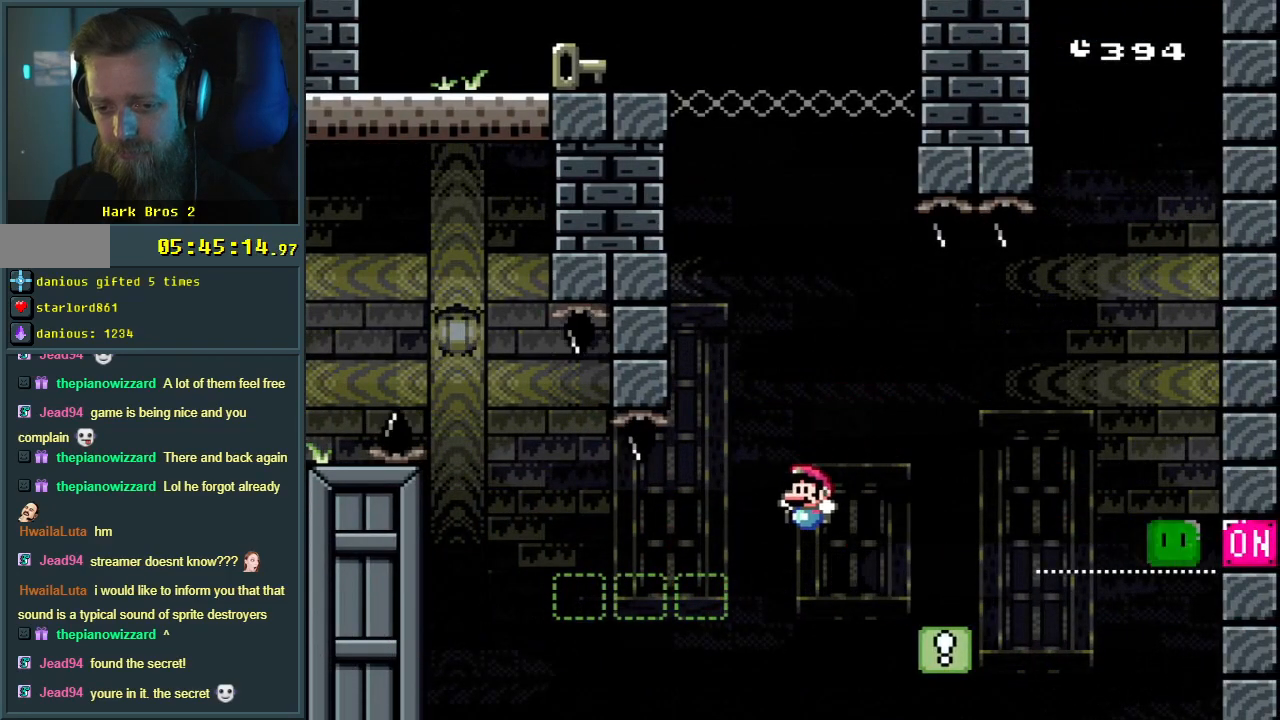
{"buttons": ["B", "Y"], "events": [[83, "DPAD_LEFT", "up"], [133, "DPAD_RIGHT", "down"], [267, "DPAD_RIGHT", "up"]]}
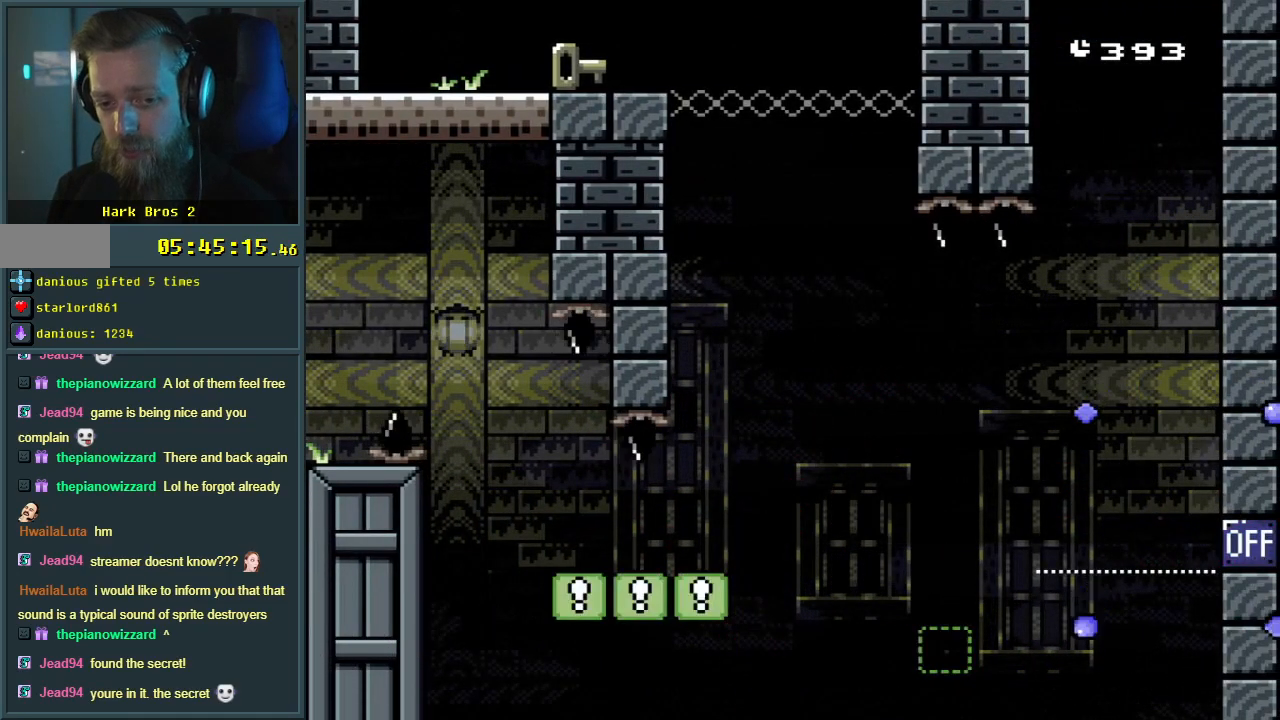
{"buttons": [], "events": [[17, "Y", "up"], [50, "B", "up"]]}
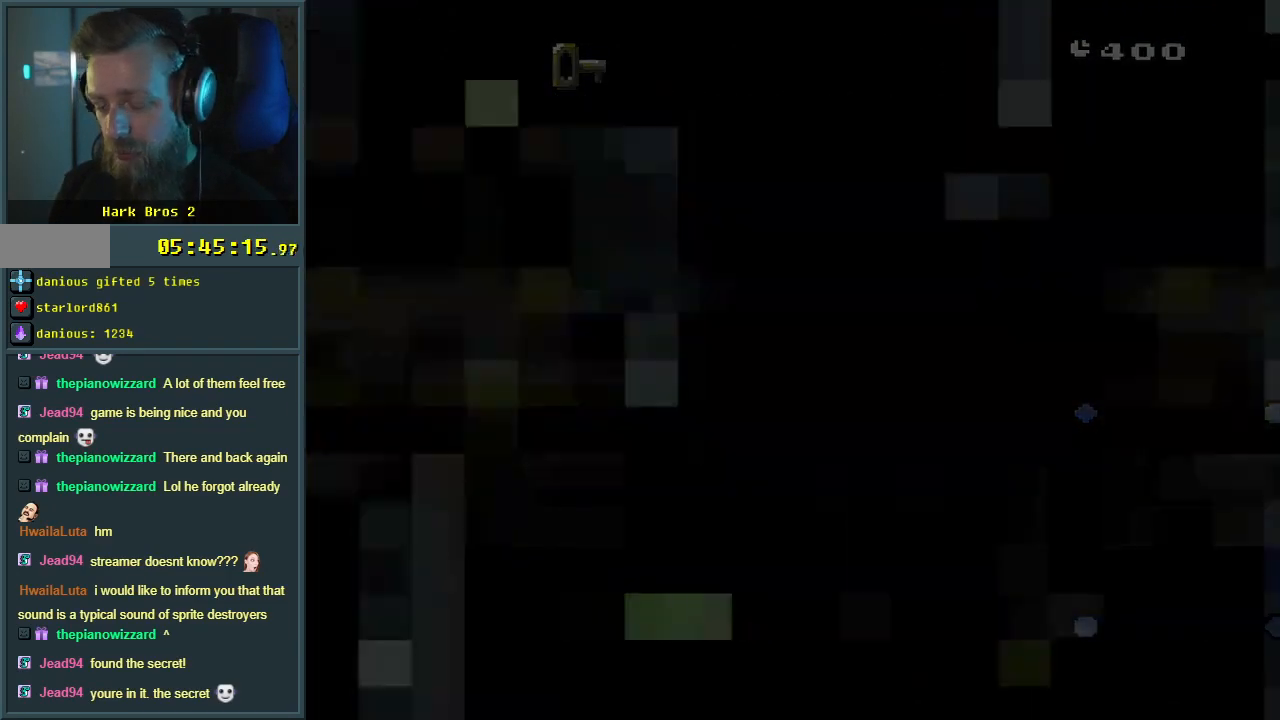
{"buttons": [], "events": []}
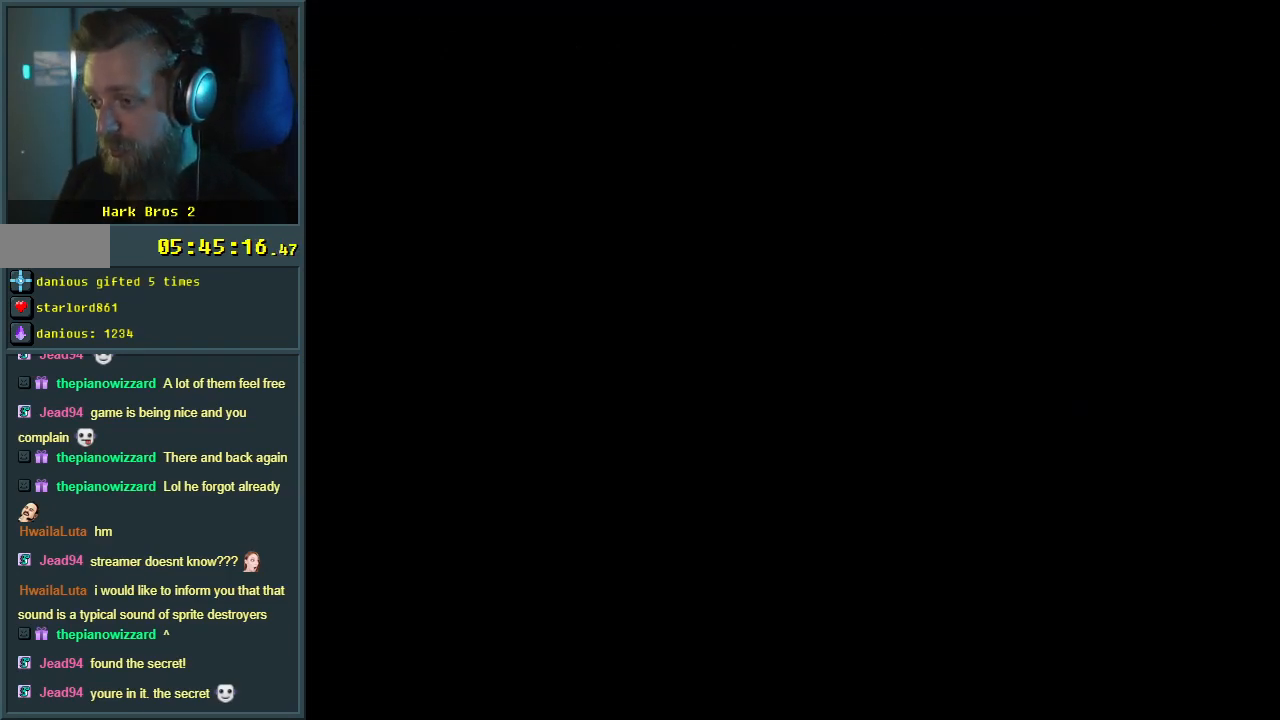
{"buttons": [], "events": []}
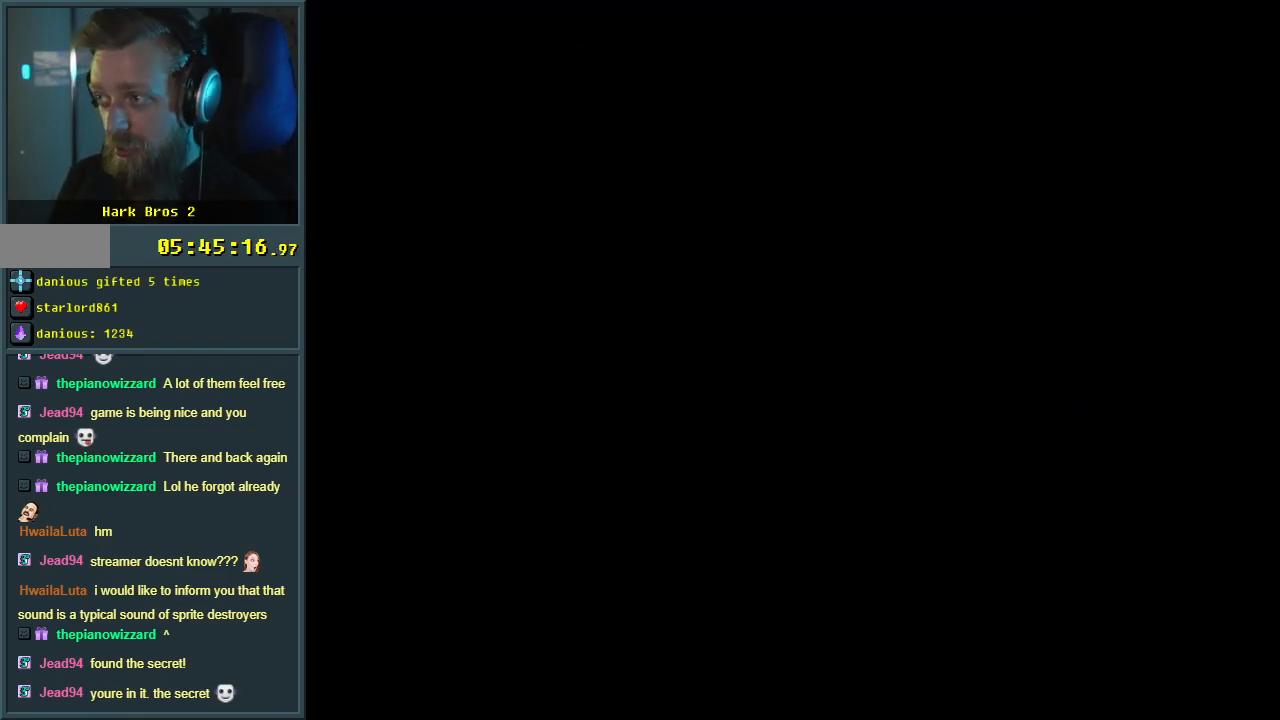
{"buttons": [], "events": []}
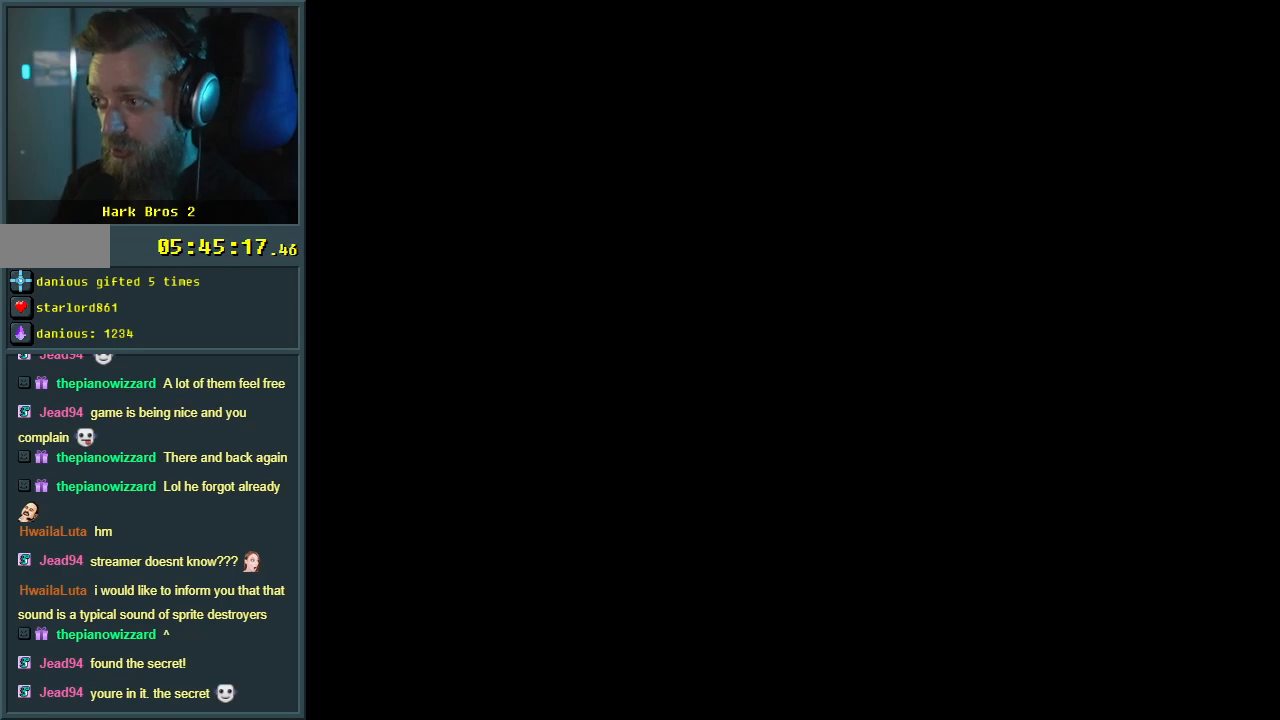
{"buttons": ["Y"], "events": [[250, "Y", "down"]]}
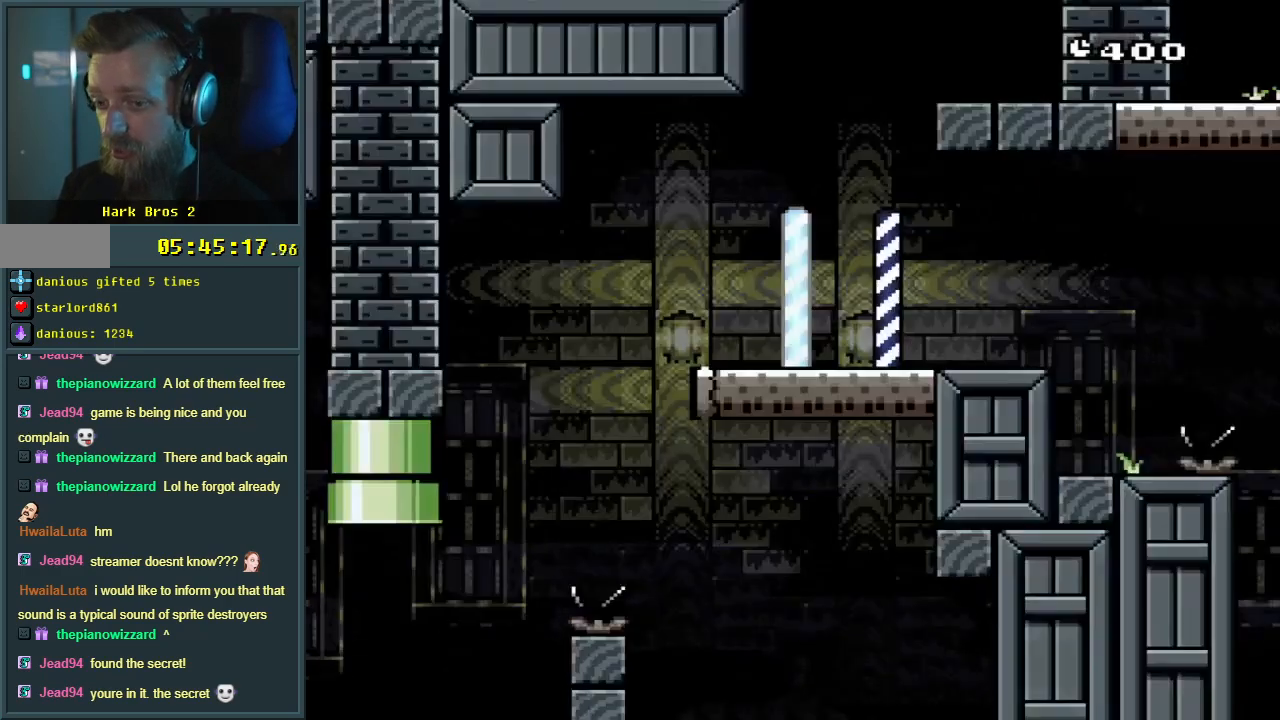
{"buttons": ["B", "Y", "DPAD_LEFT"], "events": [[133, "DPAD_RIGHT", "down"], [400, "B", "down"], [400, "DPAD_LEFT", "down"], [400, "DPAD_RIGHT", "up"]]}
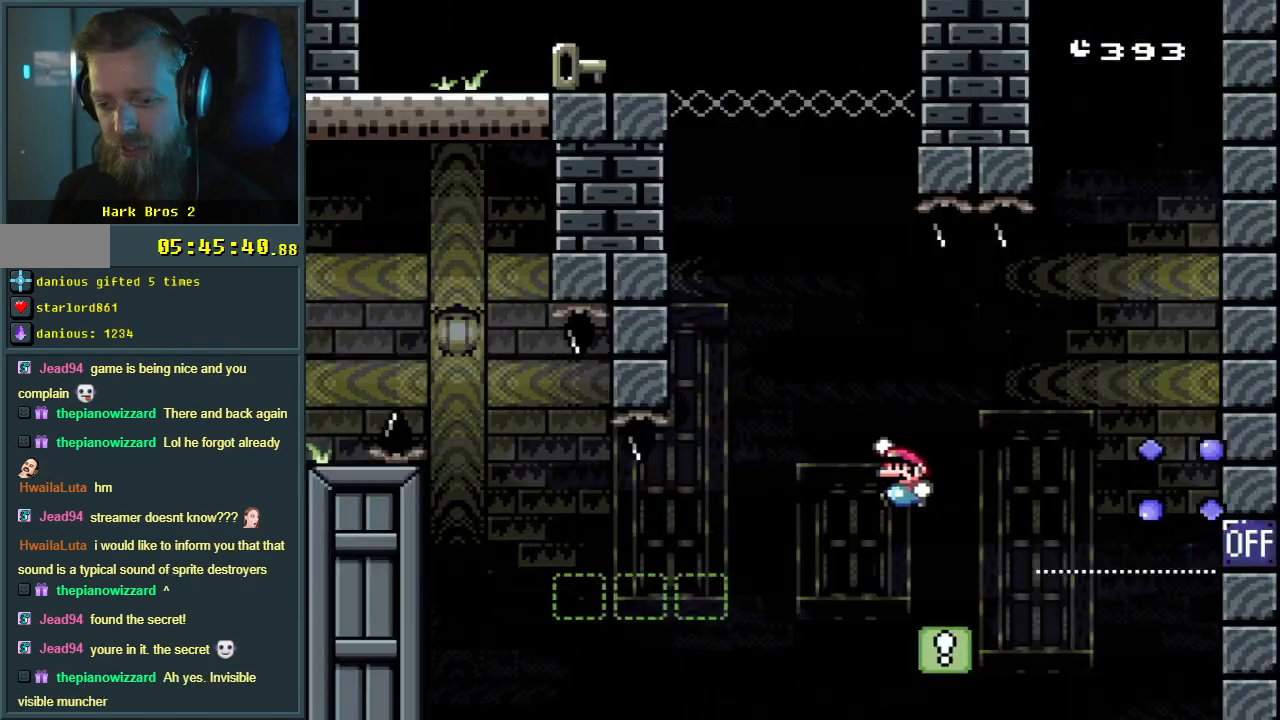
{"buttons": ["Y", "DPAD_LEFT"], "events": [[67, "DPAD_LEFT", "up"], [83, "B", "up"], [133, "DPAD_LEFT", "down"], [167, "DPAD_LEFT", "up"], [267, "B", "down"], [317, "B", "up"], [500, "DPAD_LEFT", "down"]]}
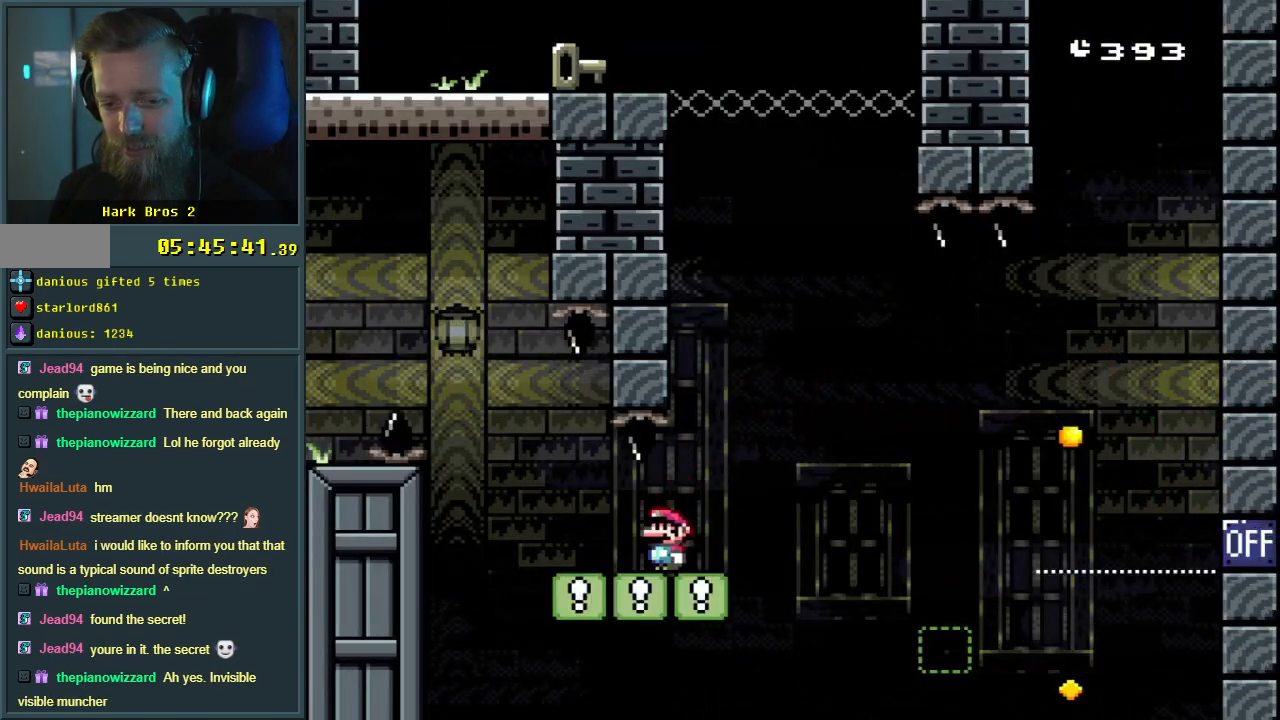
{"buttons": ["B", "Y"], "events": [[167, "B", "down"], [250, "DPAD_LEFT", "up"]]}
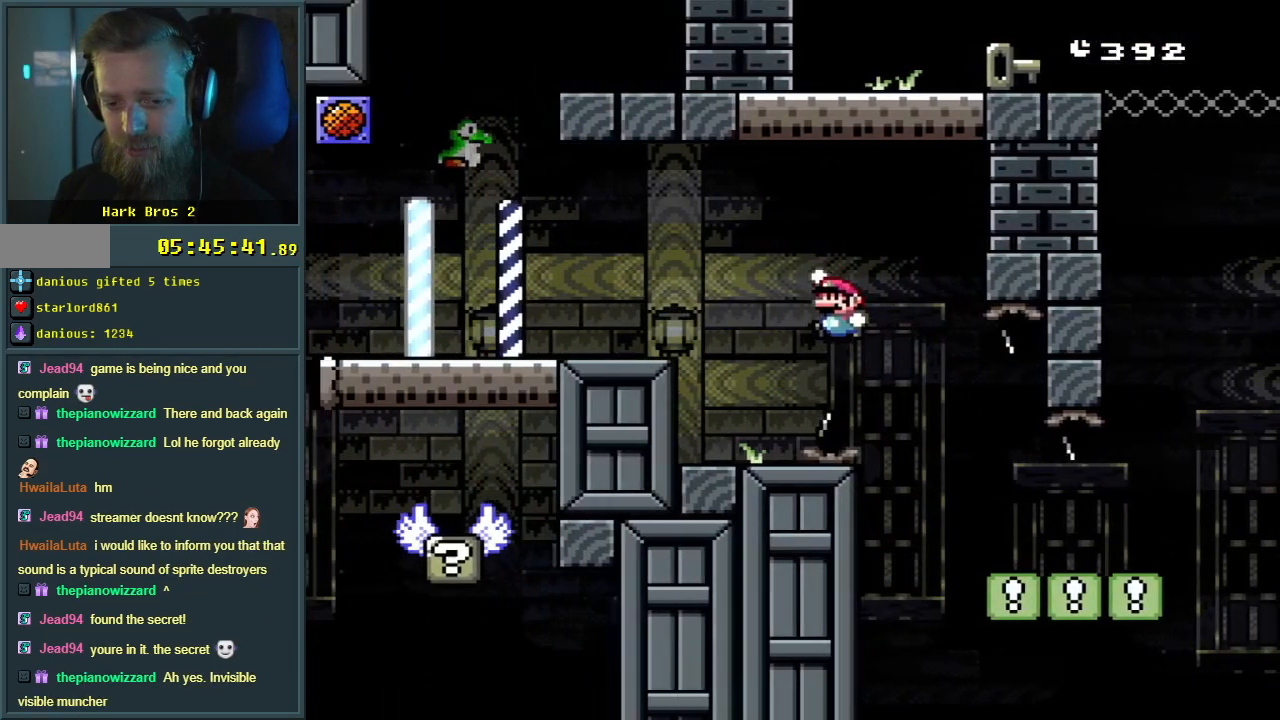
{"buttons": ["Y", "DPAD_LEFT"], "events": [[50, "DPAD_LEFT", "down"], [167, "DPAD_LEFT", "up"], [333, "B", "up"], [333, "DPAD_RIGHT", "down"], [383, "DPAD_RIGHT", "up"], [483, "DPAD_LEFT", "down"]]}
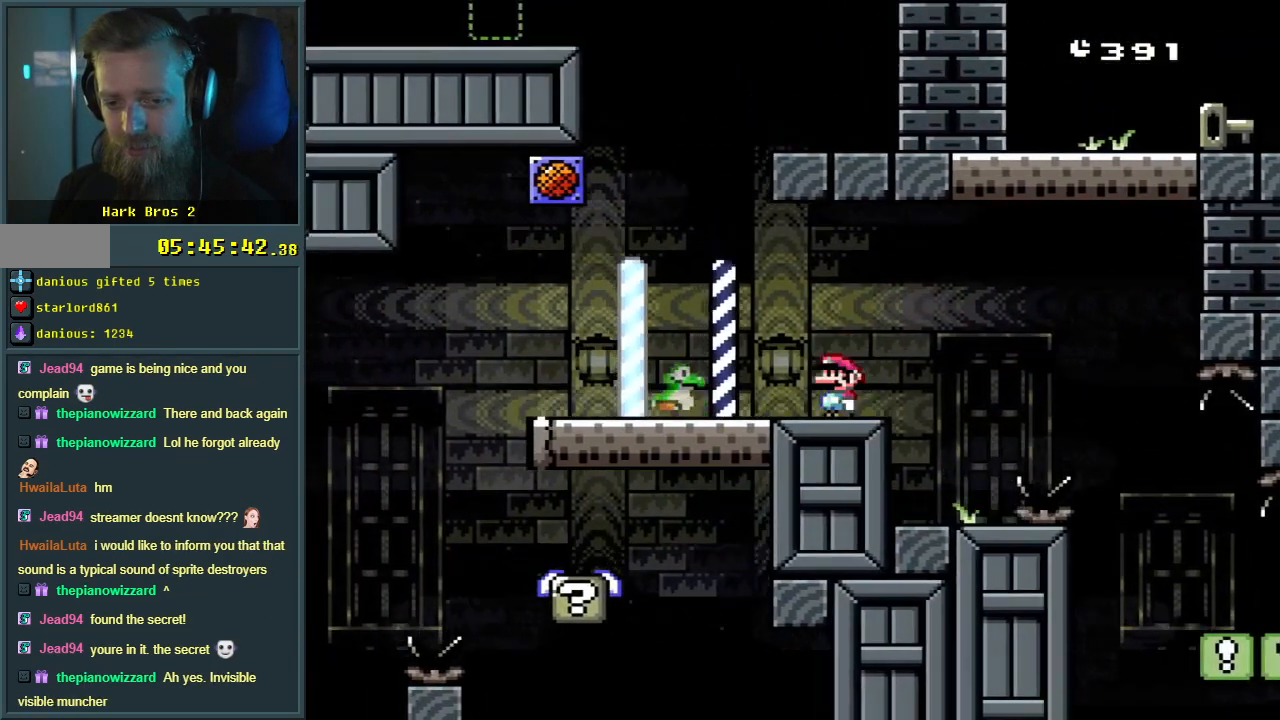
{"buttons": ["B", "Y", "DPAD_RIGHT"], "events": [[283, "DPAD_LEFT", "up"], [367, "B", "down"], [367, "DPAD_RIGHT", "down"]]}
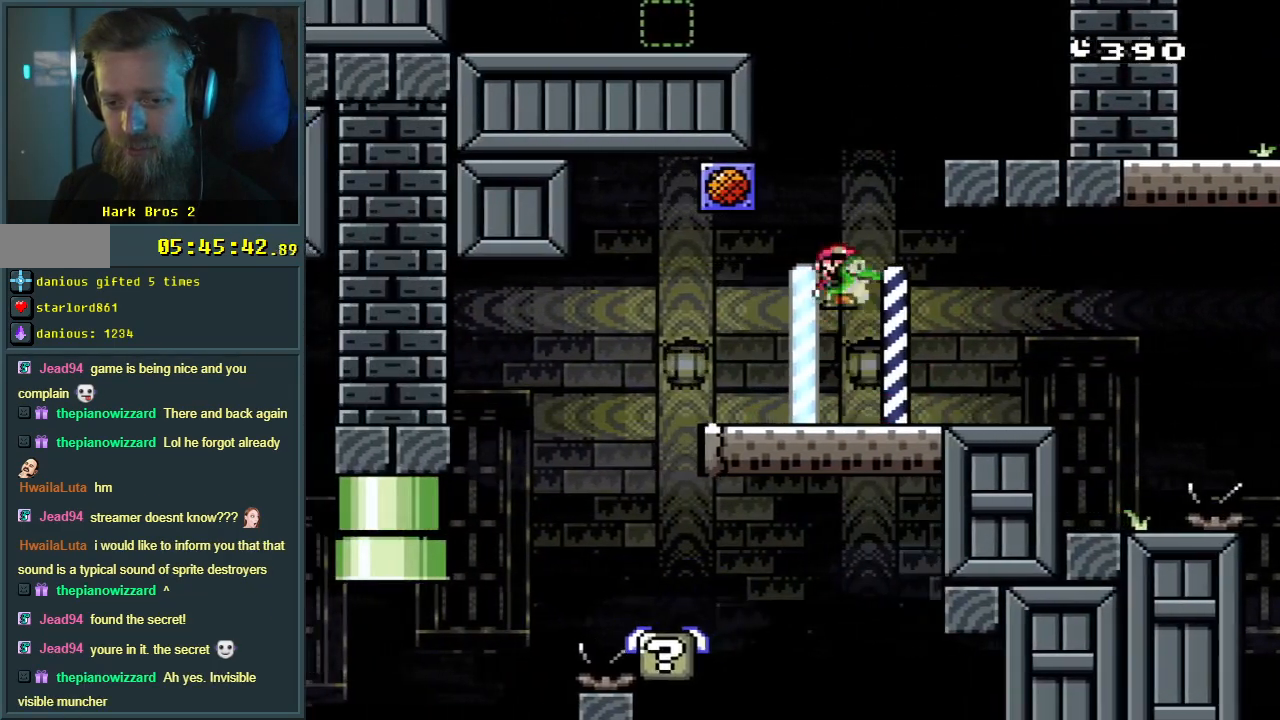
{"buttons": ["B", "Y", "DPAD_LEFT"], "events": [[283, "DPAD_RIGHT", "up"], [467, "DPAD_LEFT", "down"]]}
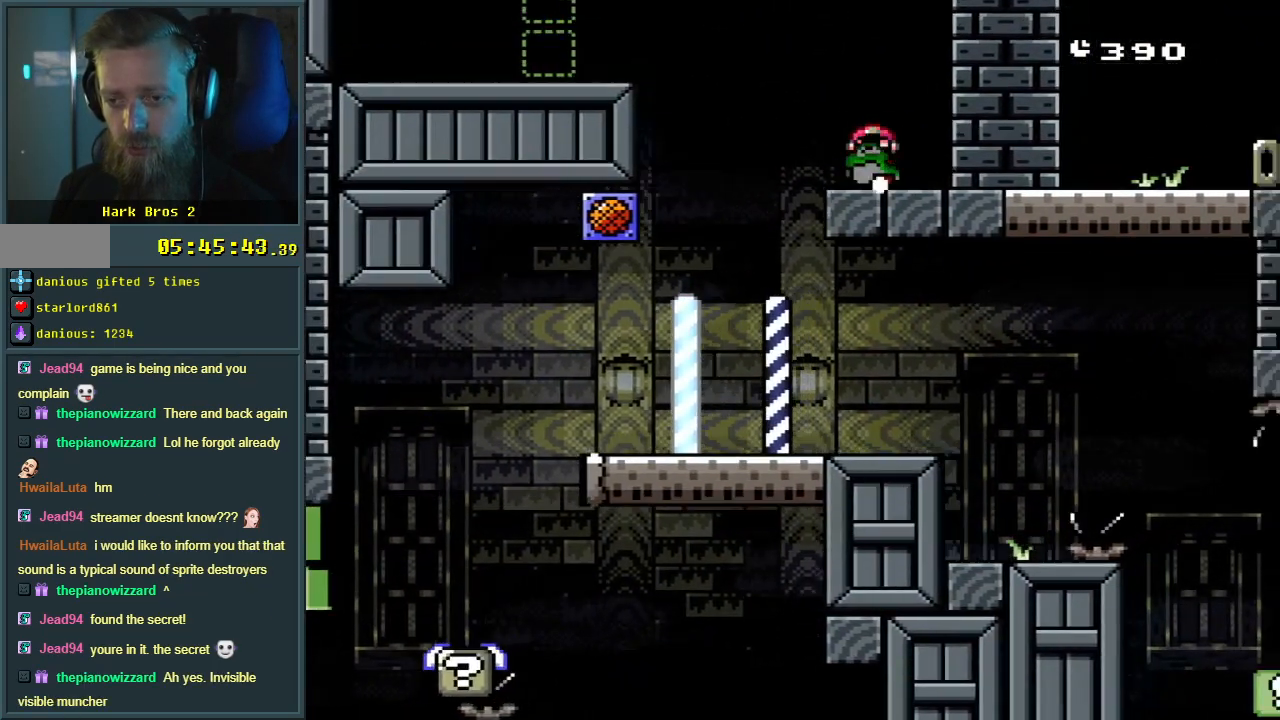
{"buttons": ["Y"], "events": [[17, "B", "up"], [50, "DPAD_LEFT", "up"]]}
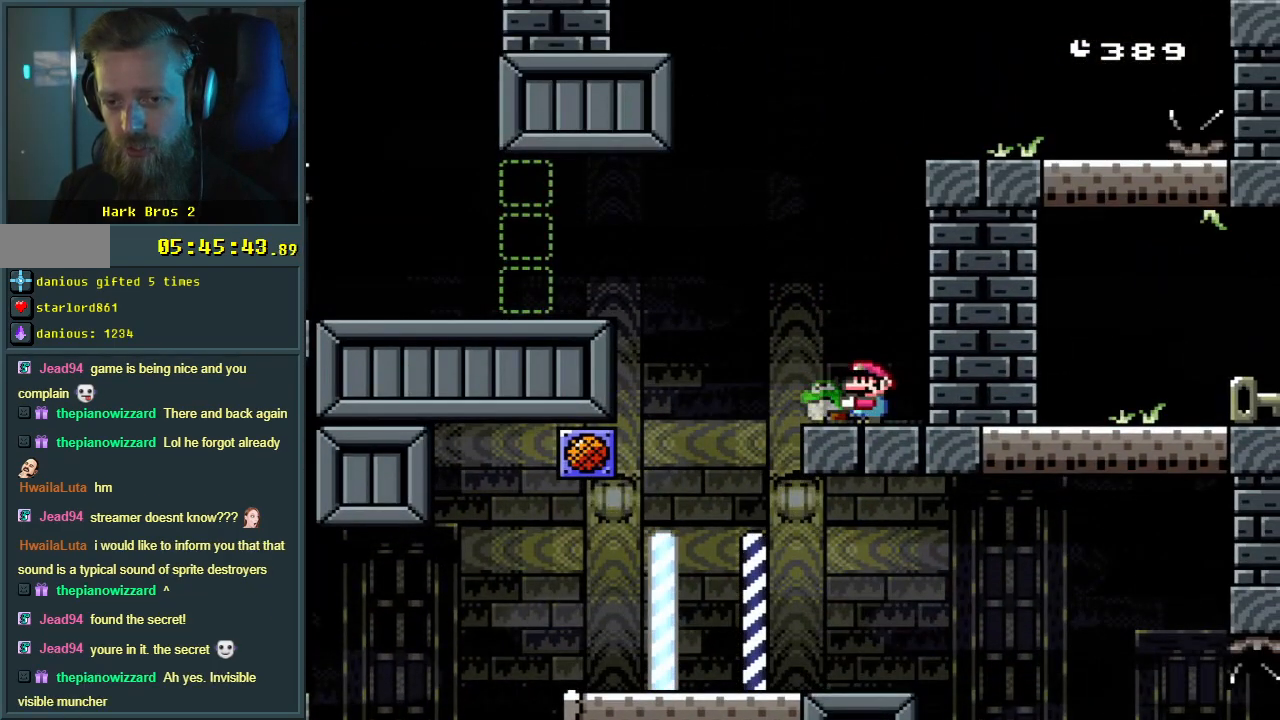
{"buttons": ["B", "Y", "DPAD_LEFT"], "events": [[300, "DPAD_LEFT", "down"], [467, "B", "down"]]}
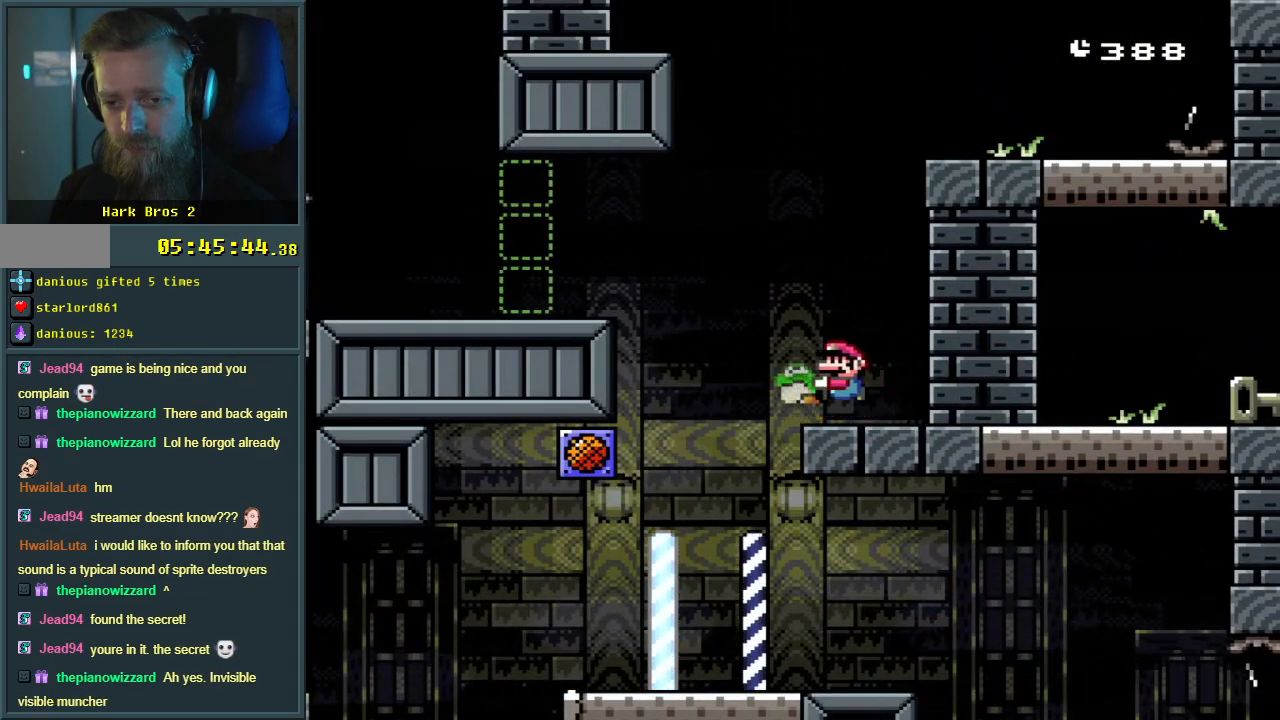
{"buttons": ["B", "Y", "DPAD_LEFT"], "events": [[67, "B", "up"], [167, "B", "down"]]}
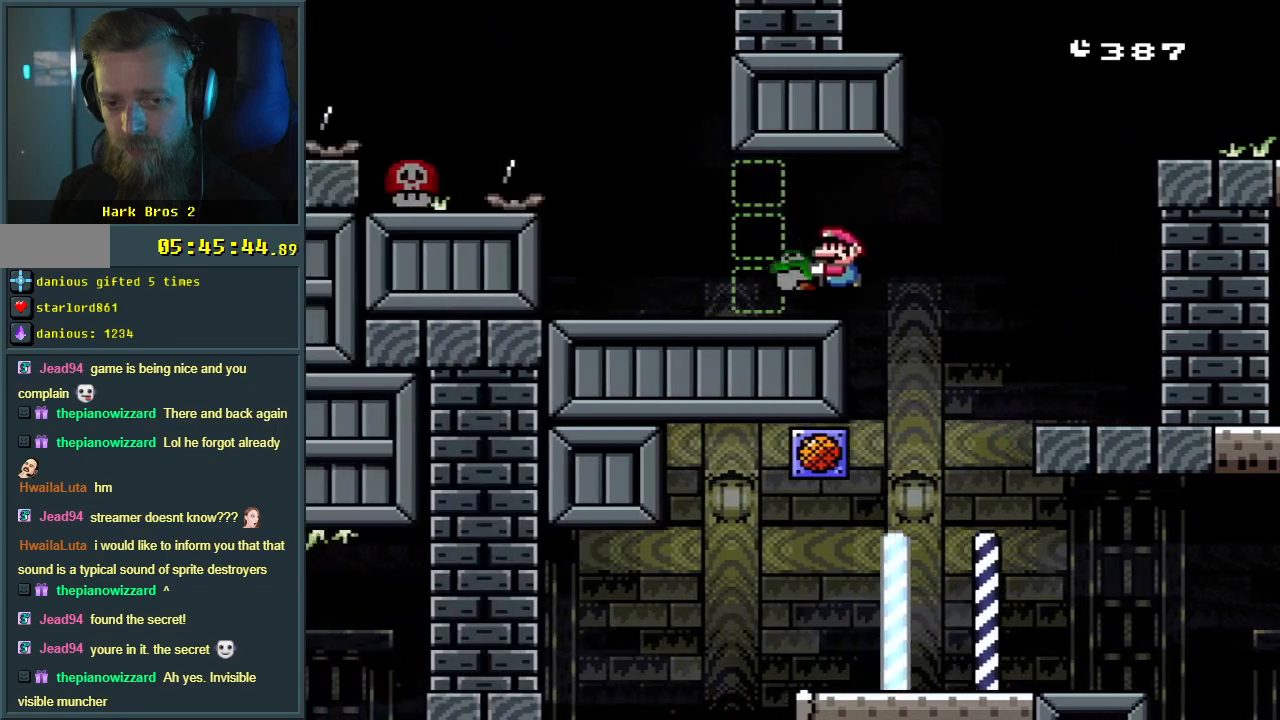
{"buttons": ["Y"], "events": [[83, "B", "up"], [100, "DPAD_LEFT", "up"], [367, "DPAD_RIGHT", "down"], [433, "DPAD_RIGHT", "up"]]}
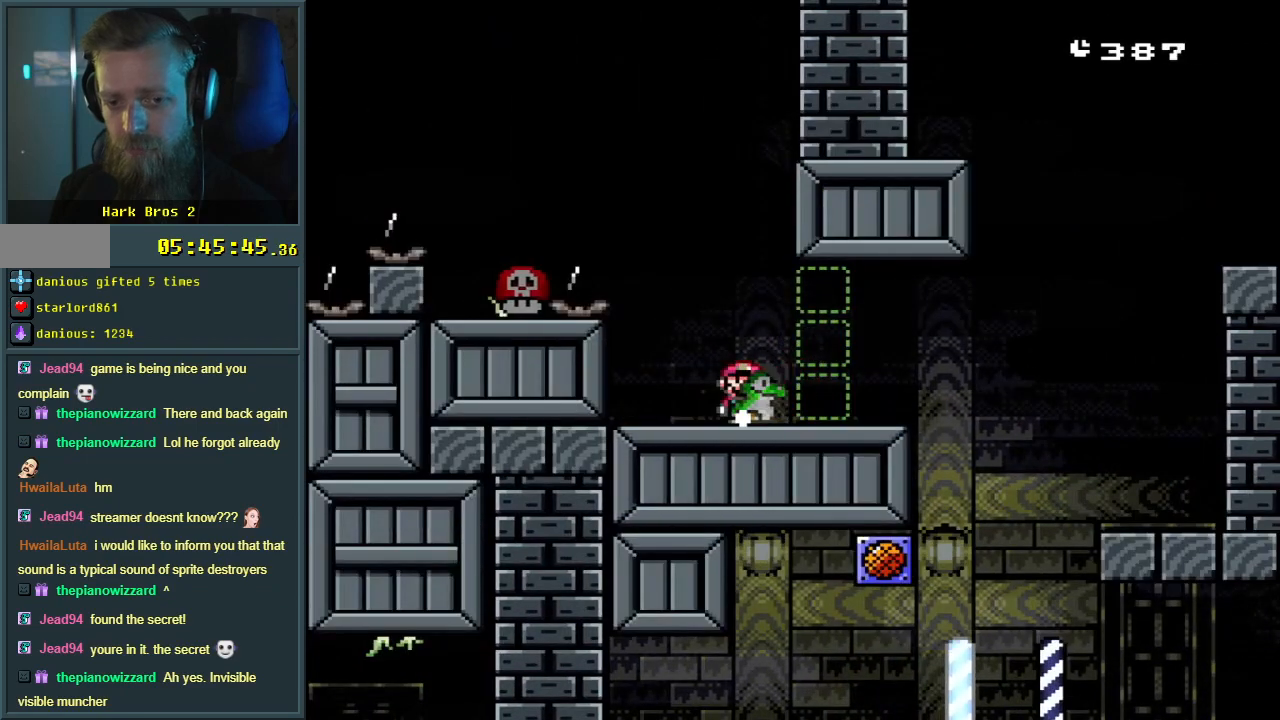
{"buttons": ["Y"], "events": [[133, "DPAD_LEFT", "down"], [250, "DPAD_LEFT", "up"]]}
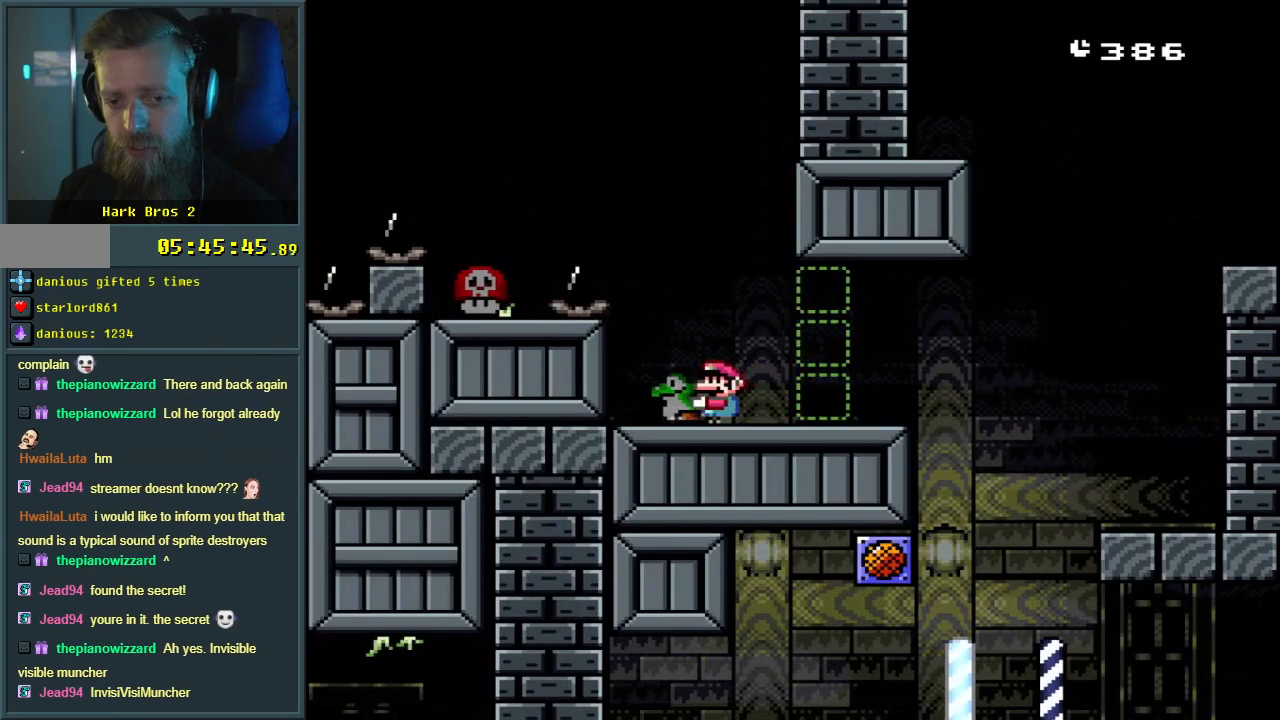
{"buttons": ["B", "Y", "DPAD_LEFT"], "events": [[183, "B", "down"], [433, "DPAD_LEFT", "down"]]}
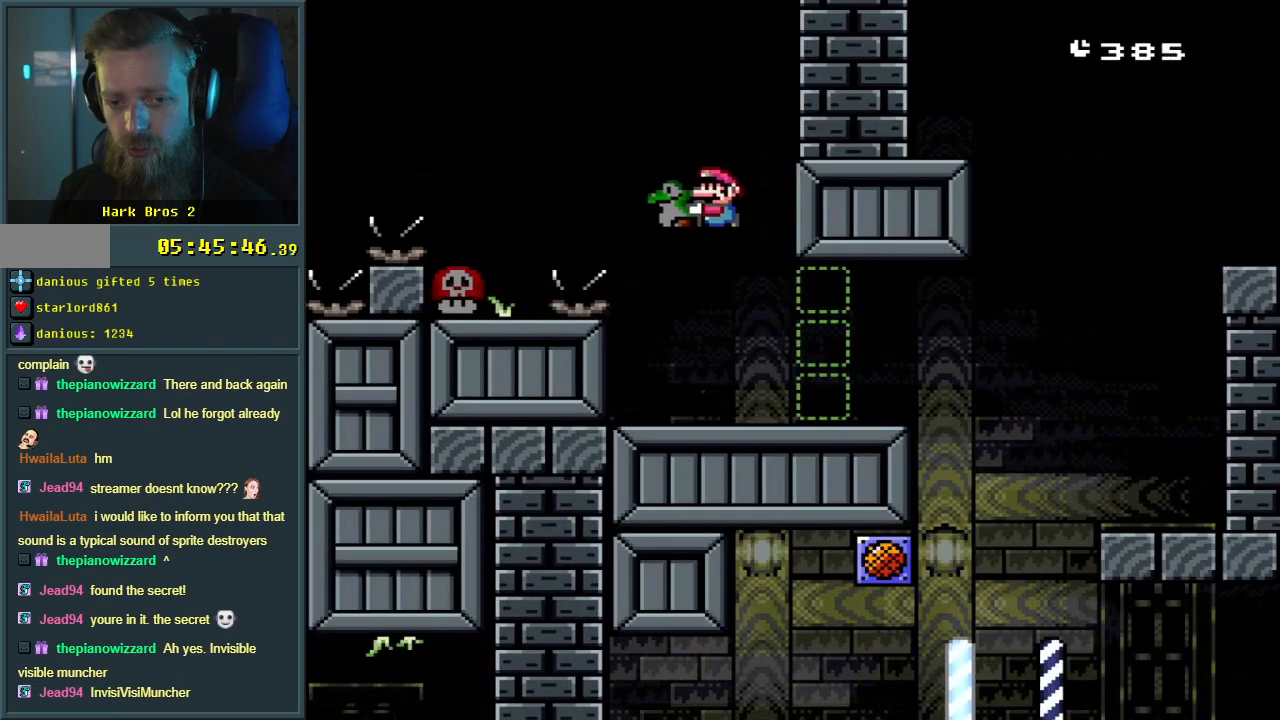
{"buttons": ["Y", "DPAD_RIGHT"], "events": [[17, "Y", "up"], [33, "DPAD_LEFT", "up"], [200, "B", "up"], [217, "Y", "down"], [417, "DPAD_RIGHT", "down"]]}
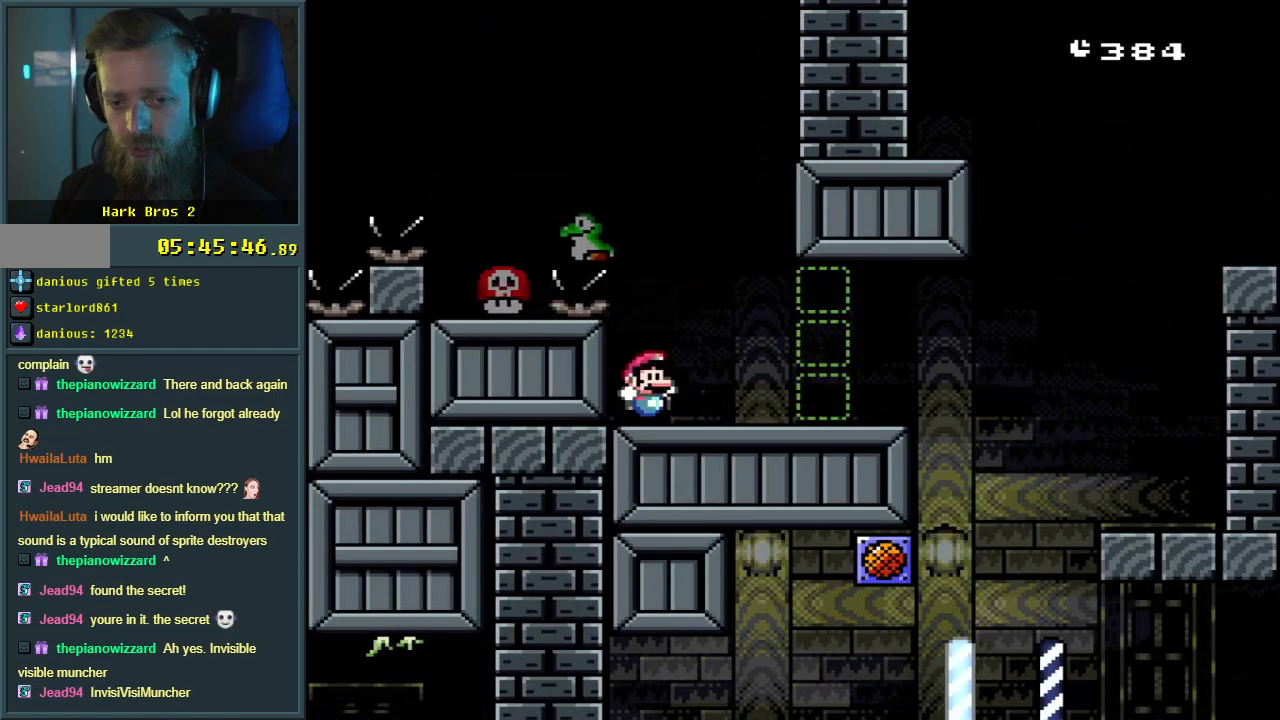
{"buttons": [], "events": [[33, "DPAD_RIGHT", "up"], [217, "DPAD_LEFT", "down"], [283, "DPAD_LEFT", "up"], [350, "Y", "up"]]}
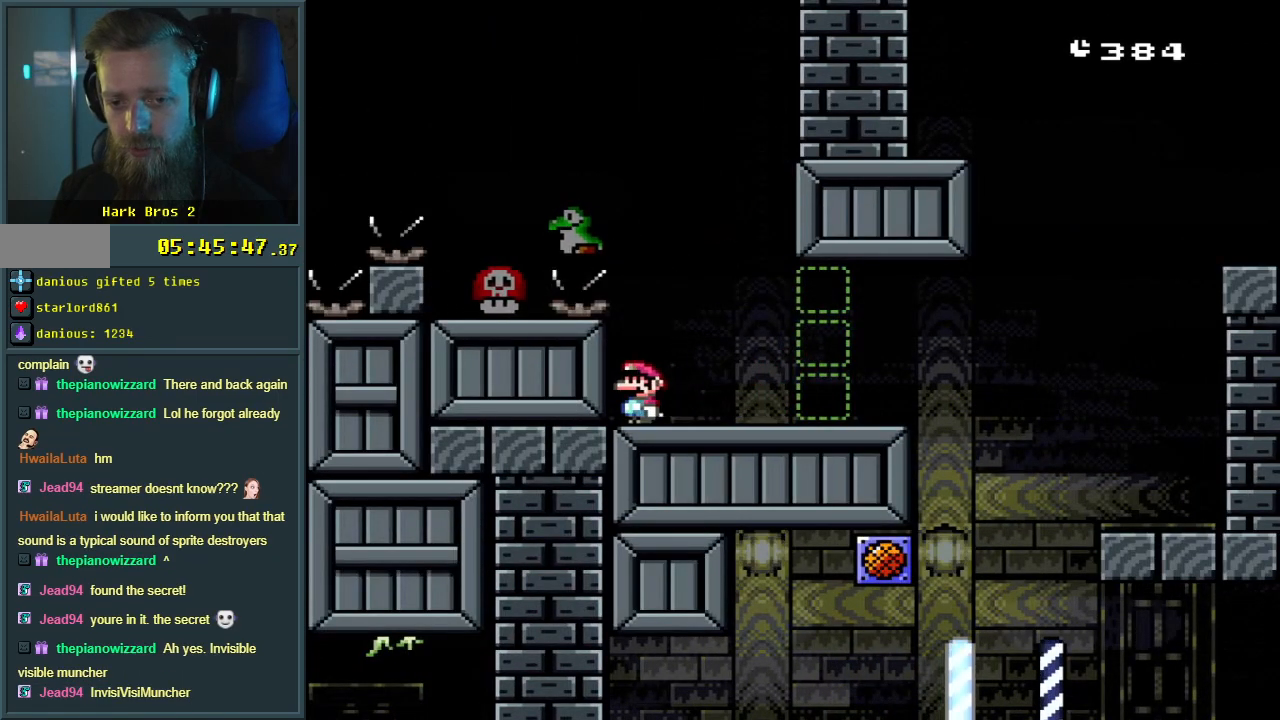
{"buttons": ["B", "Y"], "events": [[33, "Y", "down"], [450, "B", "down"]]}
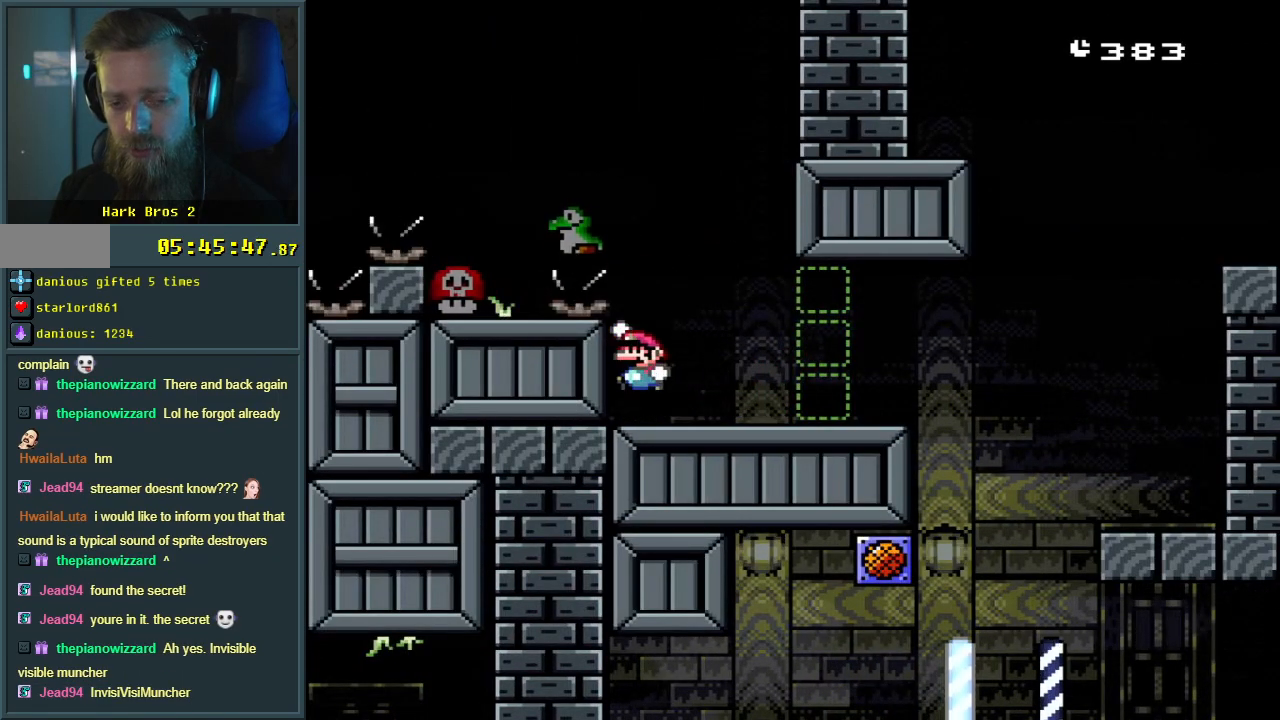
{"buttons": ["B", "Y"], "events": [[100, "DPAD_LEFT", "down"], [217, "DPAD_LEFT", "up"], [283, "DPAD_RIGHT", "down"], [467, "DPAD_RIGHT", "up"]]}
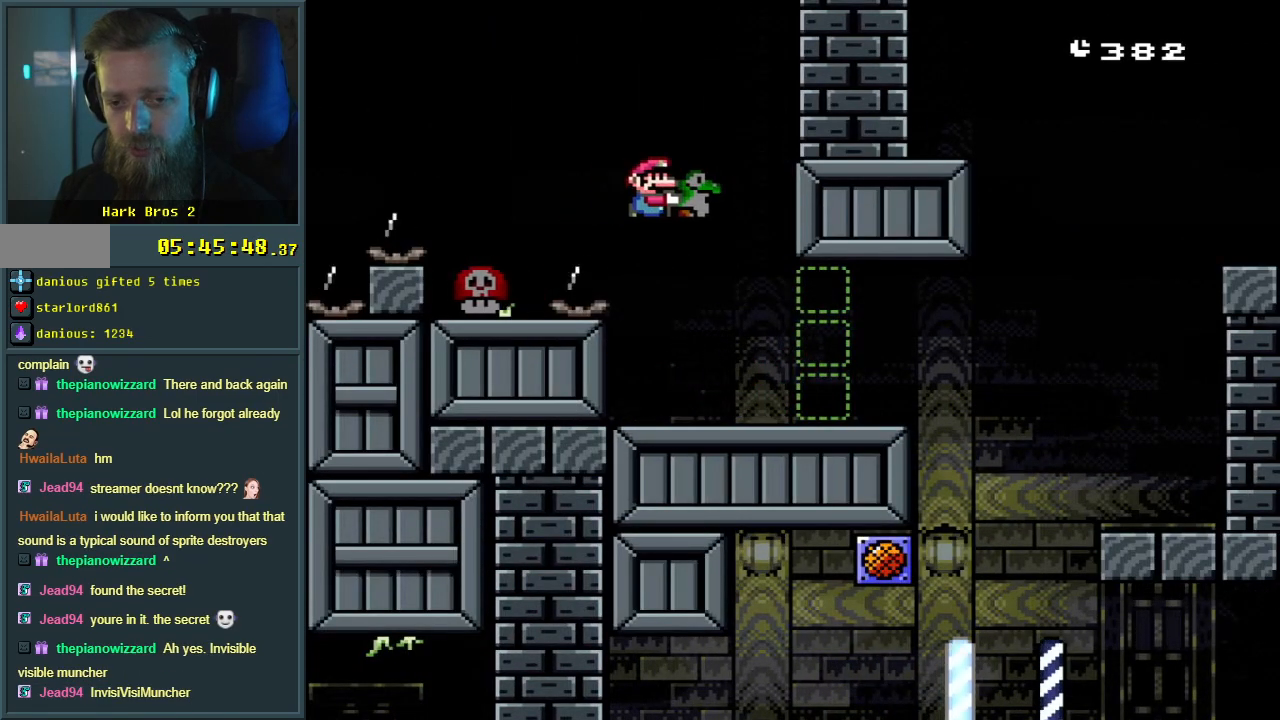
{"buttons": ["Y"], "events": [[83, "DPAD_LEFT", "down"], [100, "B", "up"], [183, "DPAD_LEFT", "up"]]}
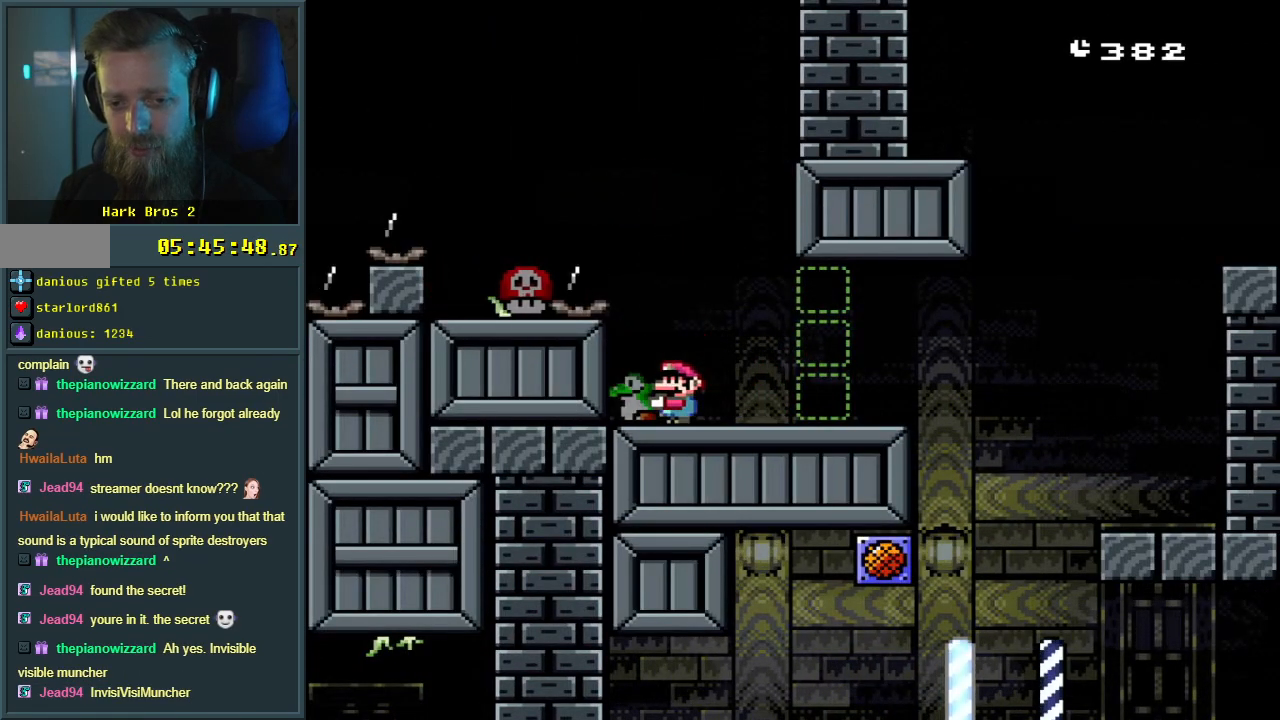
{"buttons": ["B", "Y", "DPAD_LEFT"], "events": [[33, "B", "down"], [417, "DPAD_LEFT", "down"]]}
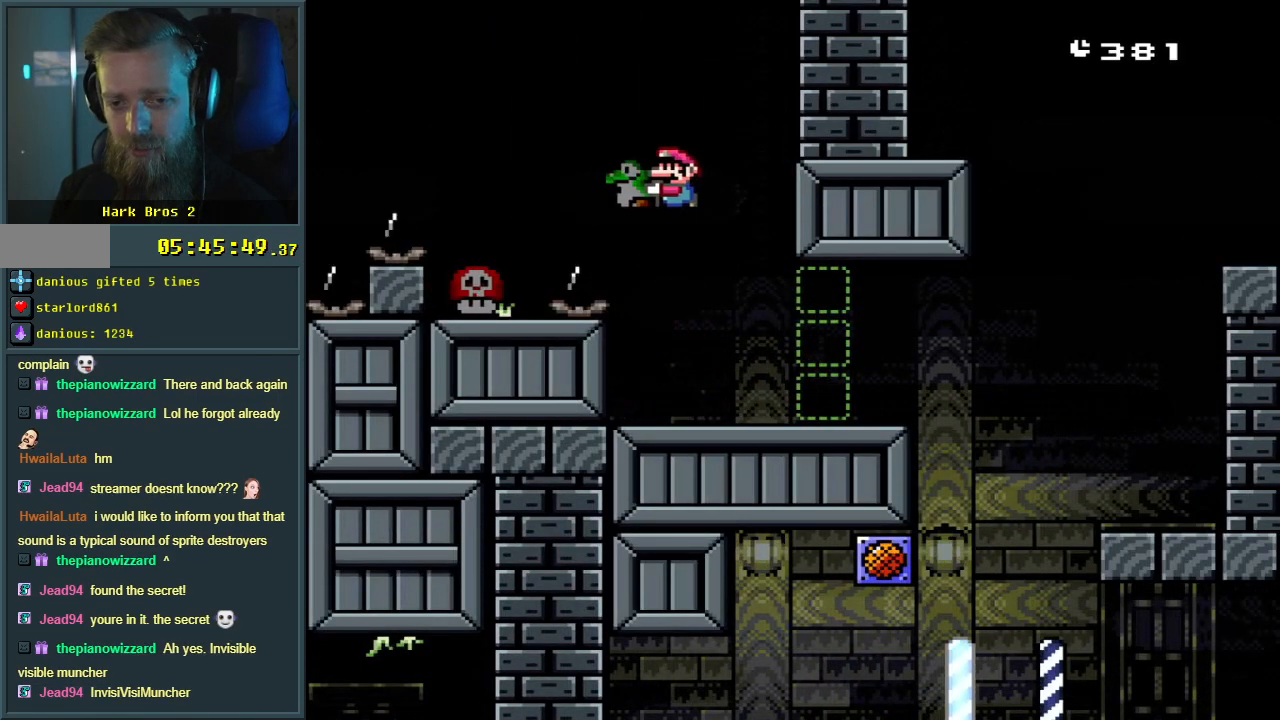
{"buttons": [], "events": [[67, "B", "up"], [83, "DPAD_LEFT", "up"], [83, "Y", "up"], [217, "DPAD_RIGHT", "down"], [417, "DPAD_RIGHT", "up"]]}
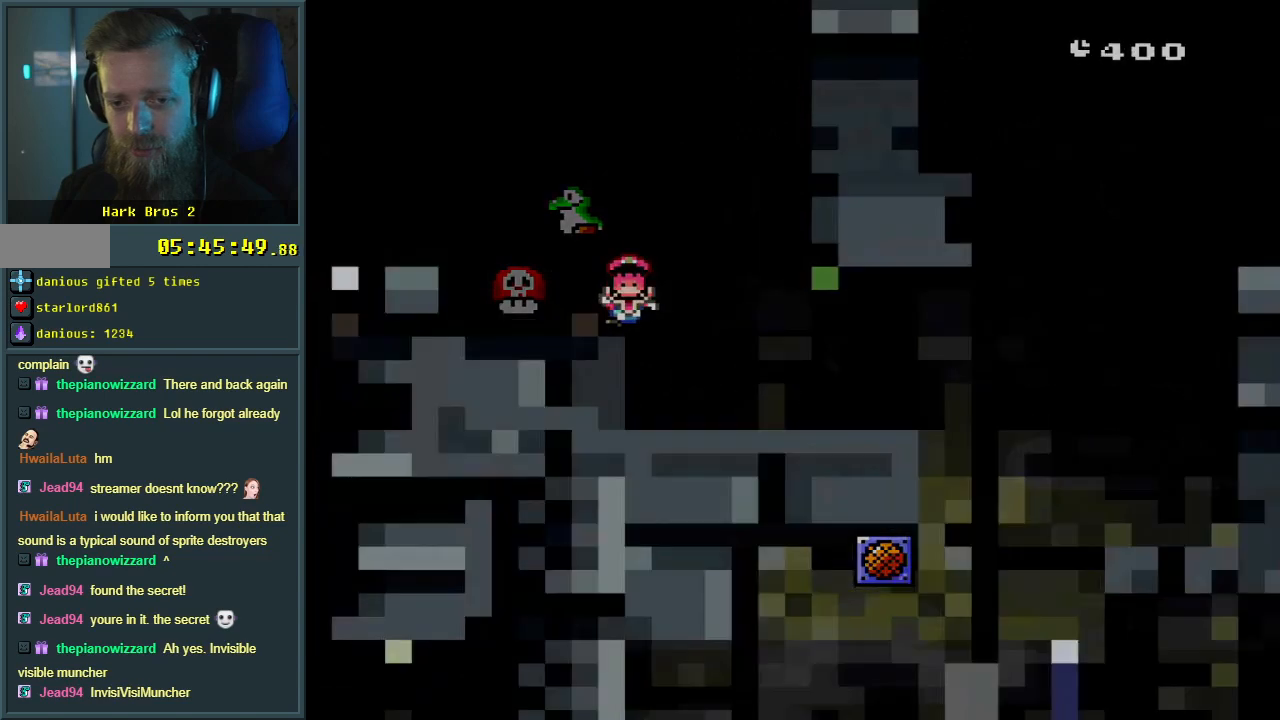
{"buttons": ["A"], "events": [[250, "A", "down"], [383, "A", "up"], [483, "A", "down"]]}
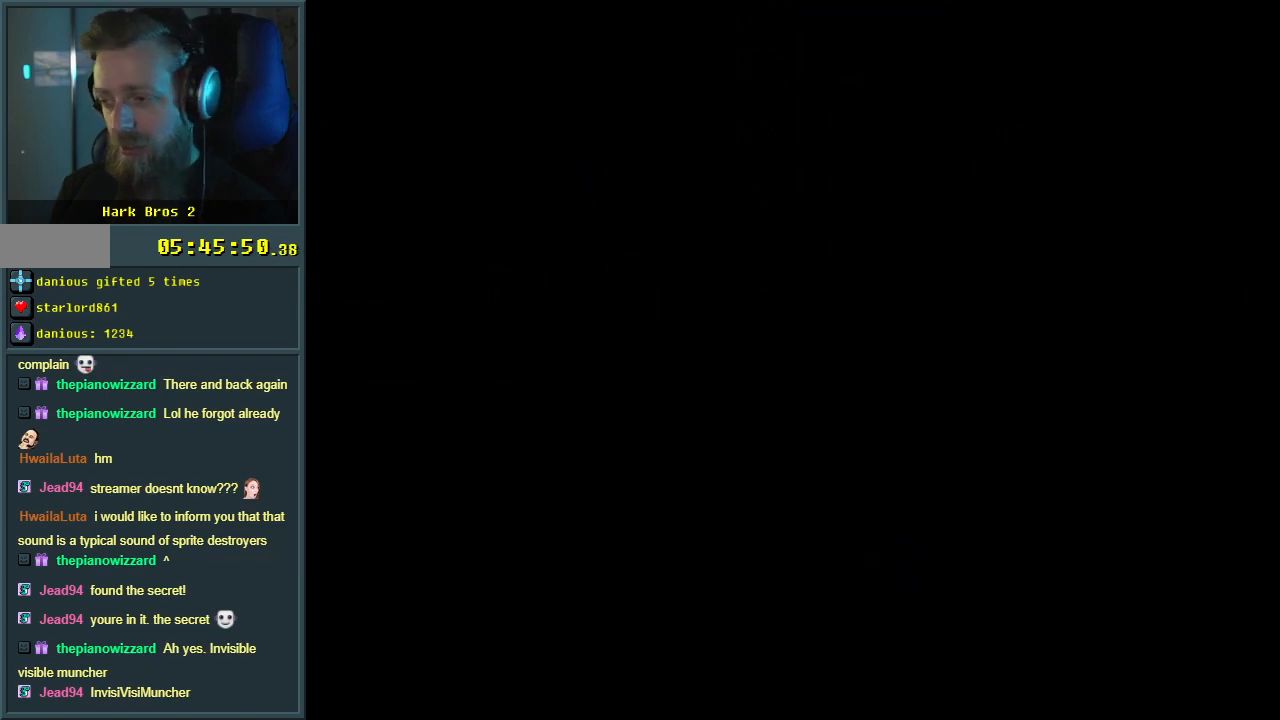
{"buttons": [], "events": [[33, "A", "up"]]}
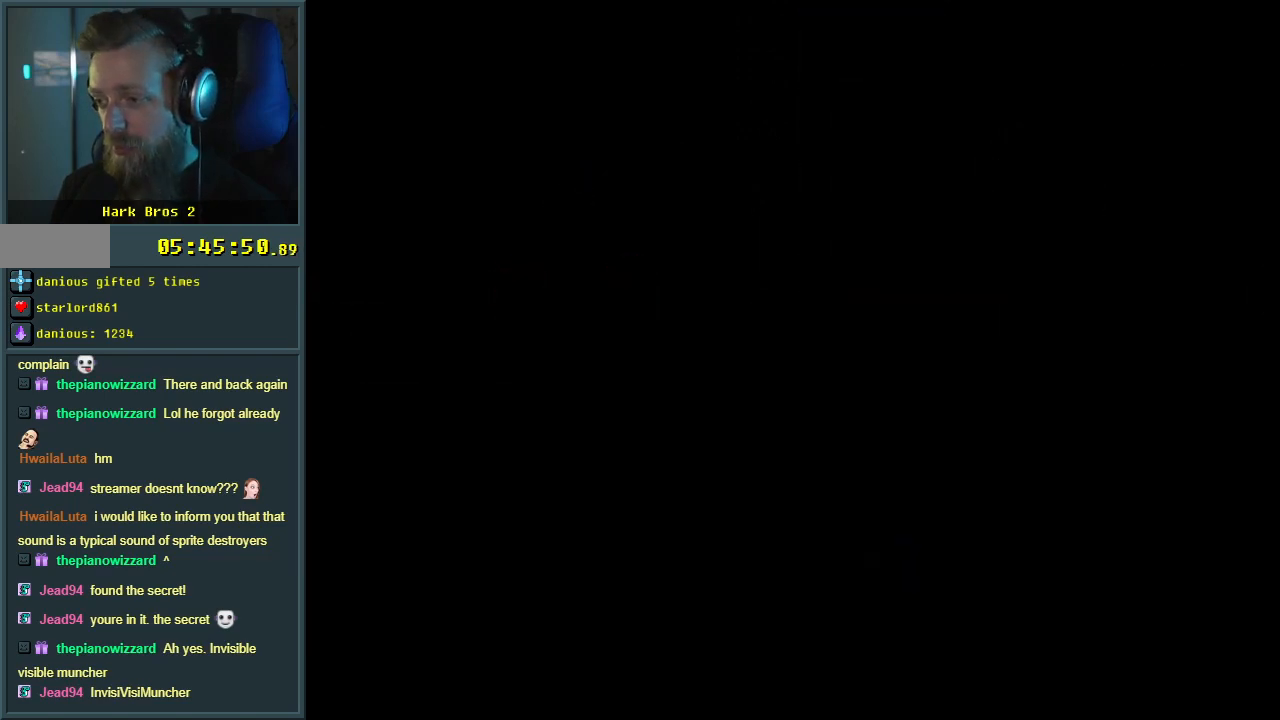
{"buttons": ["B", "Y"], "events": [[317, "Y", "down"], [383, "B", "down"]]}